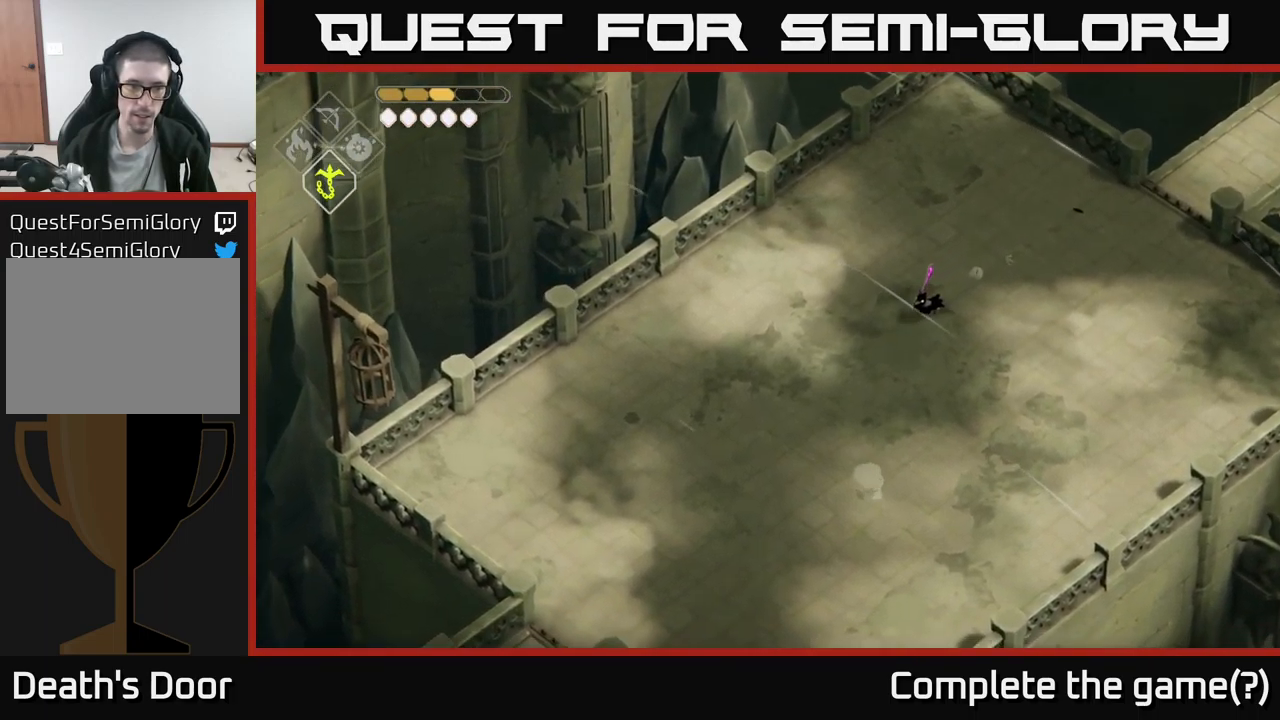
Gameplay with a controller (Xbox layout); each line is a JSON object with the inputs held at the frame after it. "events" lists button and stick changes between this image and that frame as [ms after this image, input, new state], when the widget could be followed in between.
{"buttons": [], "left_stick": "down", "right_stick": "down-left", "events": [[200, "left_stick", "down"]]}
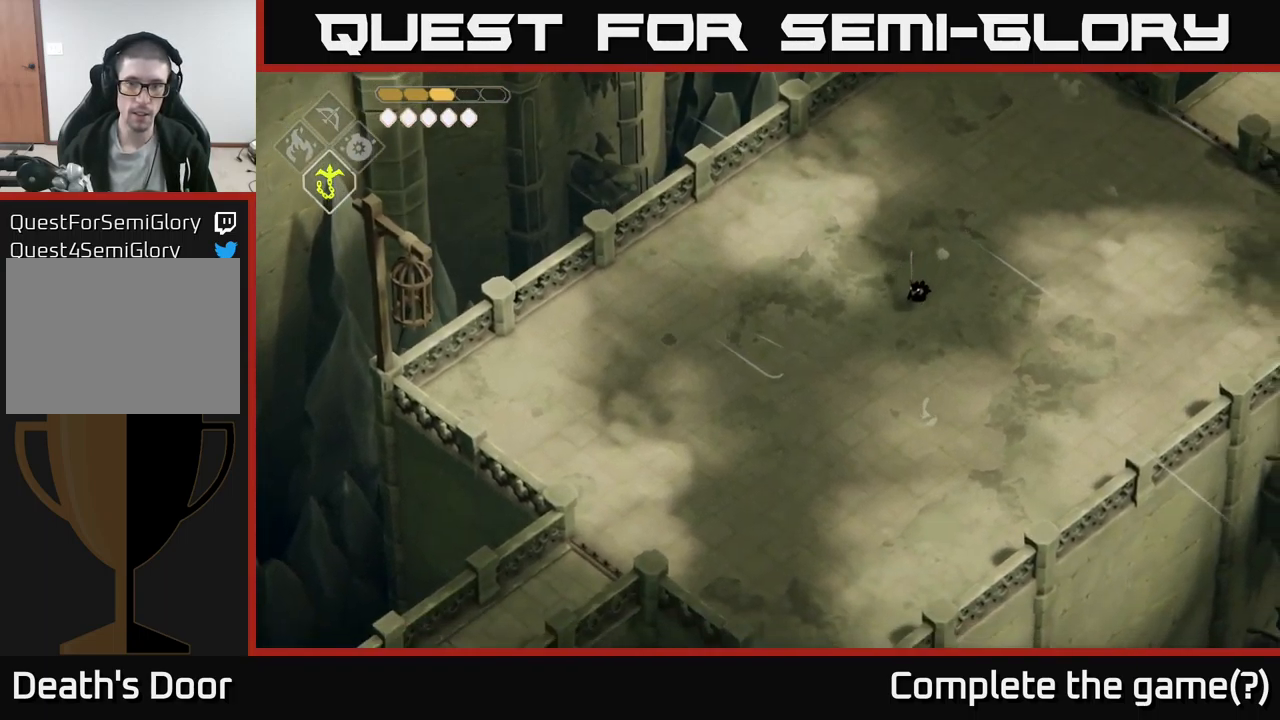
{"buttons": [], "left_stick": "down-left", "right_stick": "down-left", "events": [[300, "left_stick", "down-left"]]}
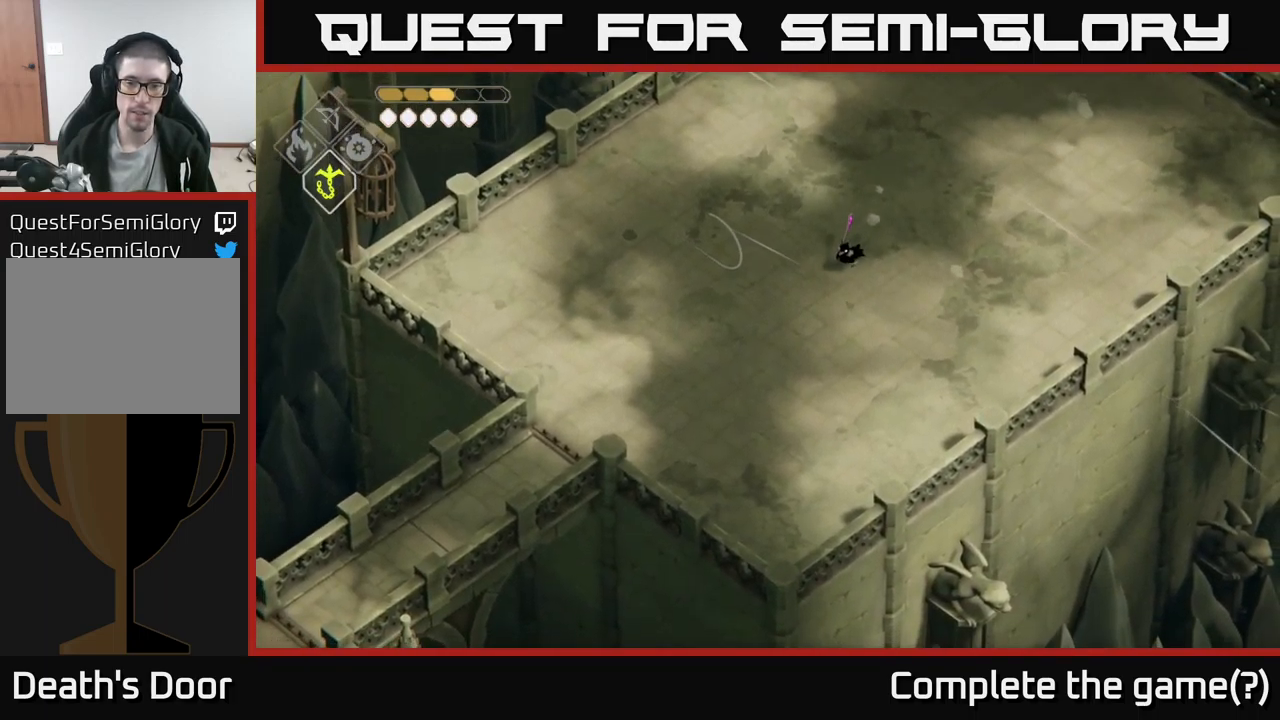
{"buttons": [], "left_stick": "down-left", "right_stick": "down-left", "events": []}
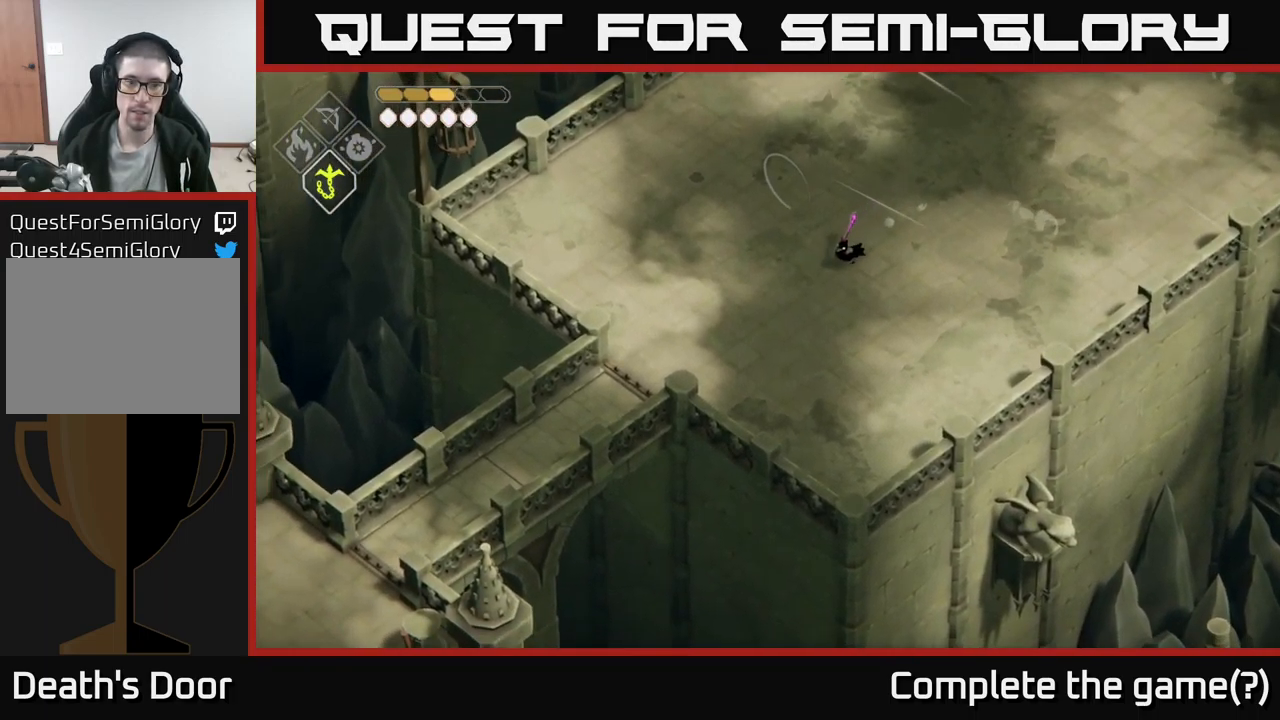
{"buttons": [], "left_stick": "down-left", "right_stick": "down-left", "events": []}
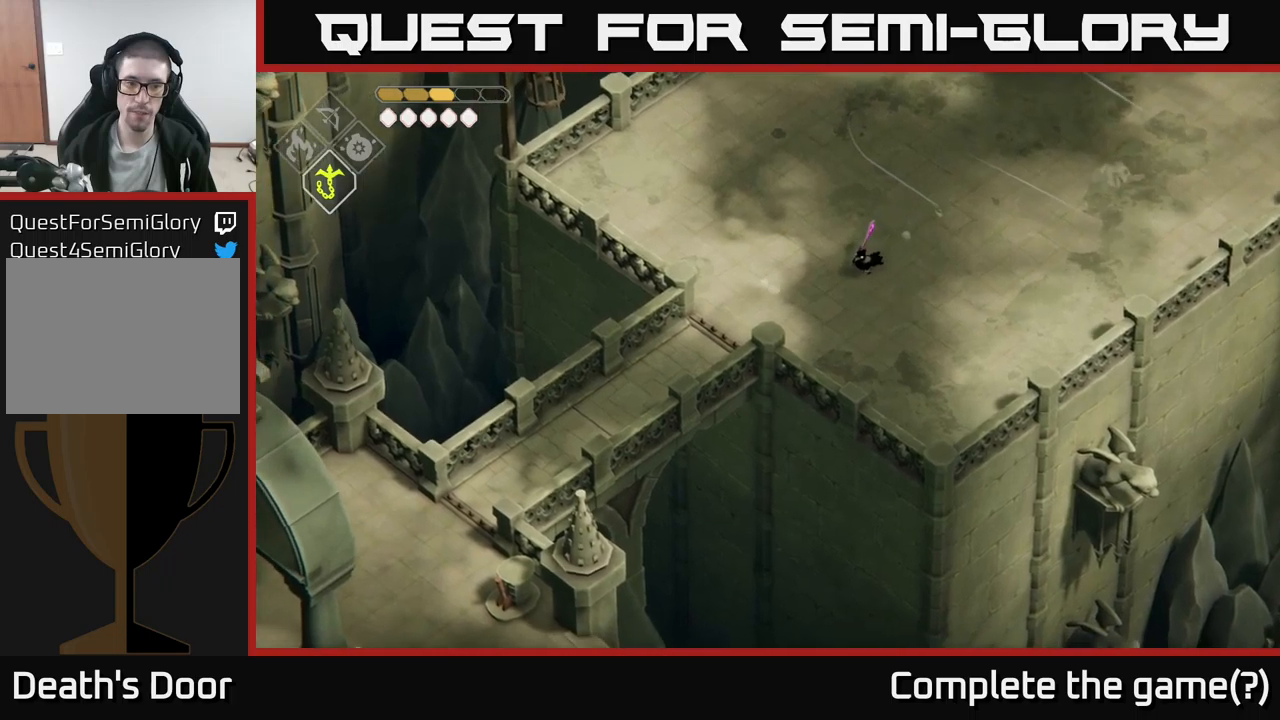
{"buttons": [], "left_stick": "down-left", "right_stick": "down-left", "events": []}
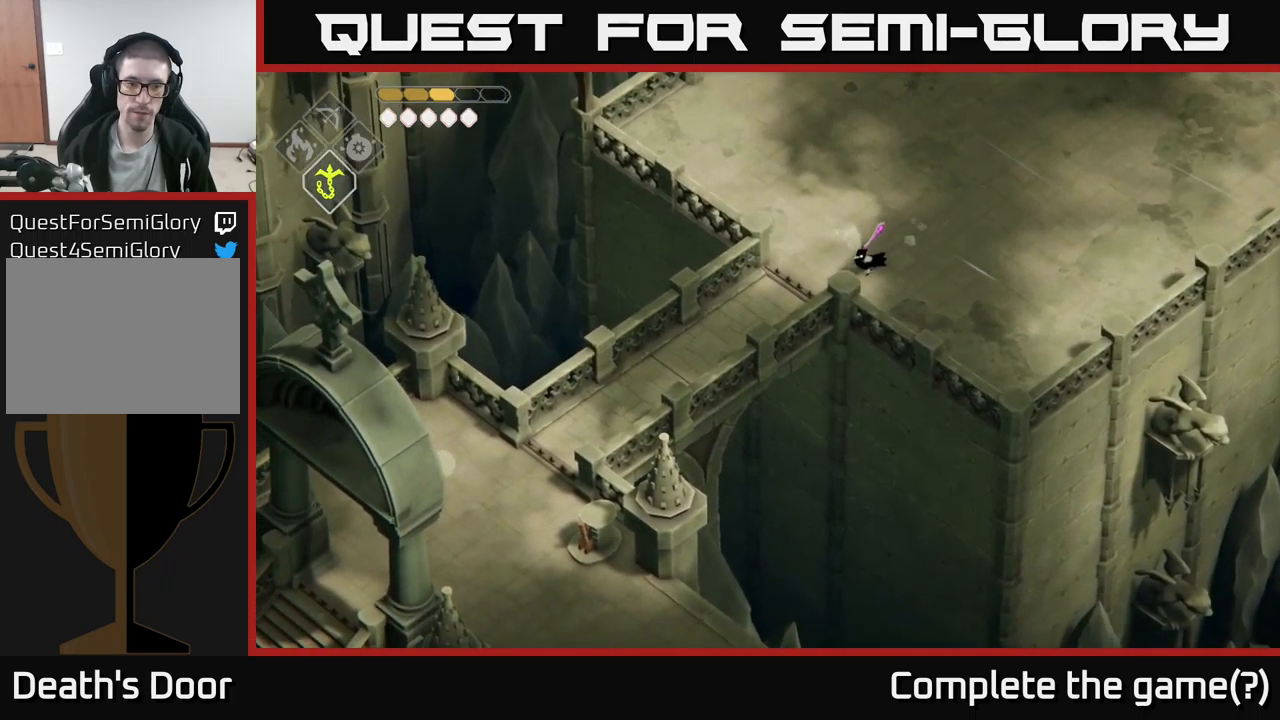
{"buttons": [], "left_stick": "down-left", "right_stick": "down-left", "events": []}
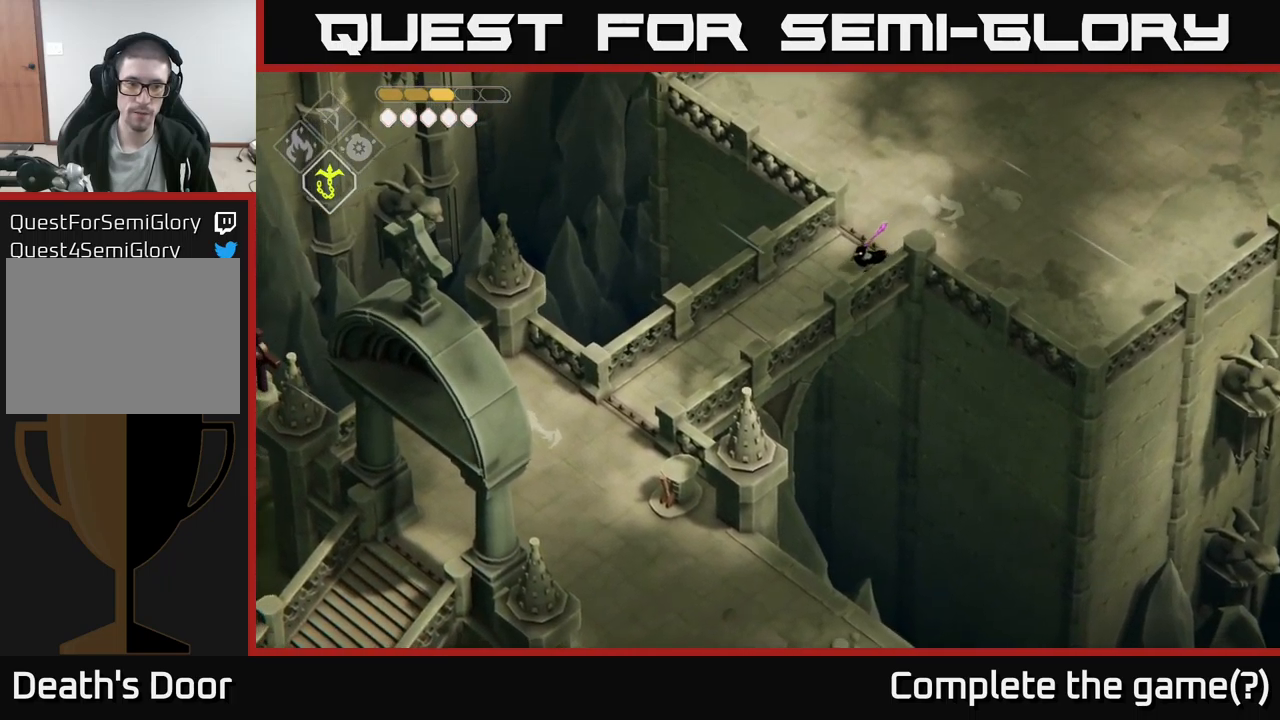
{"buttons": [], "left_stick": "down-left", "right_stick": "down-left", "events": []}
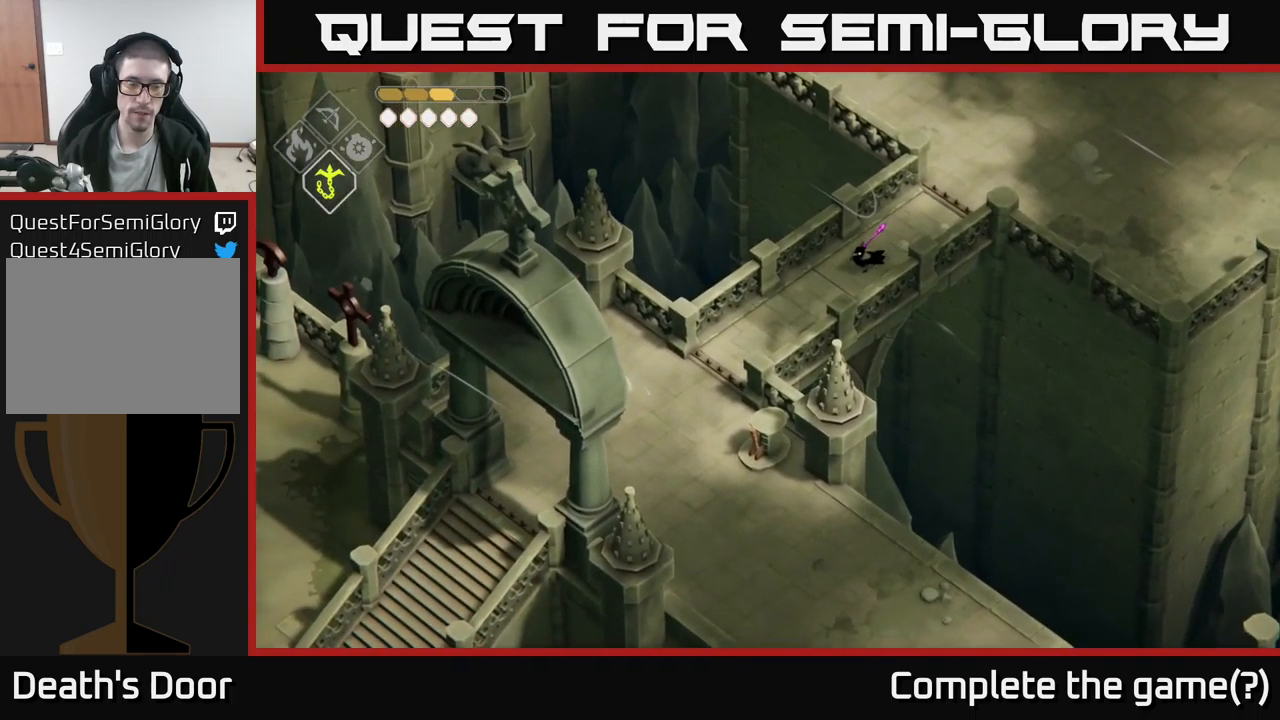
{"buttons": [], "left_stick": "down-left", "right_stick": "down-left", "events": []}
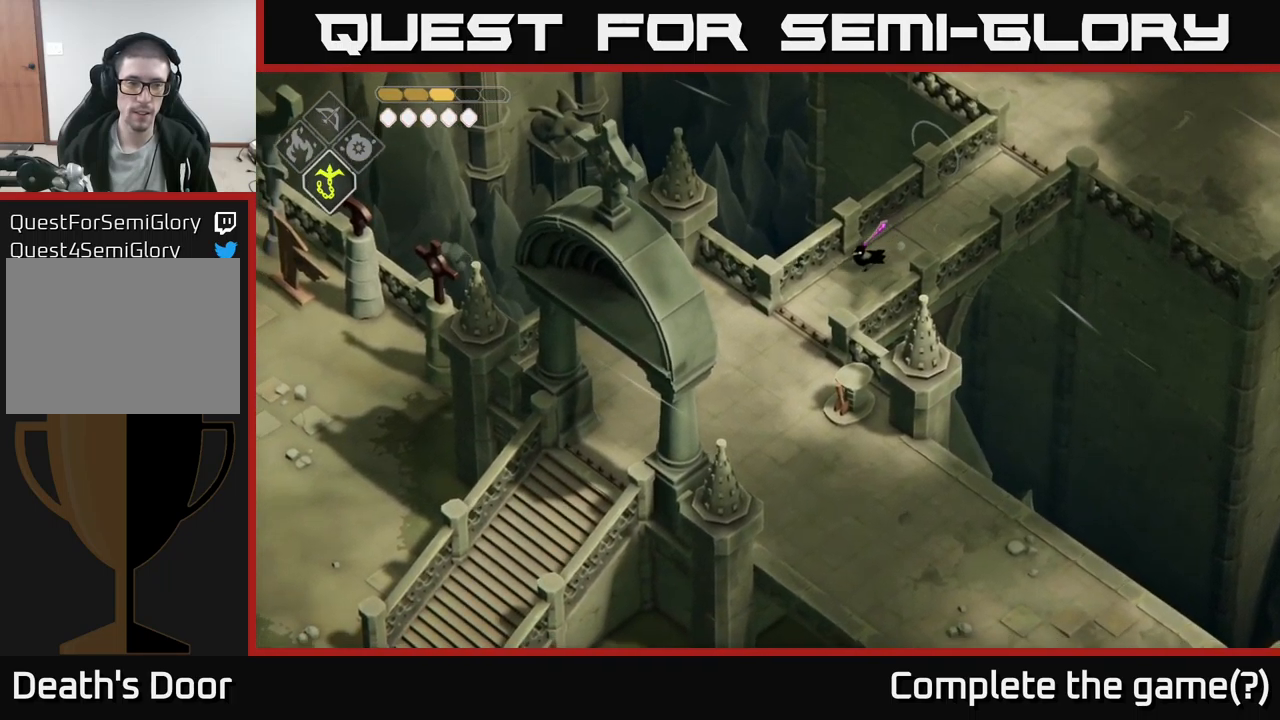
{"buttons": [], "left_stick": "down-left", "right_stick": "down-left", "events": []}
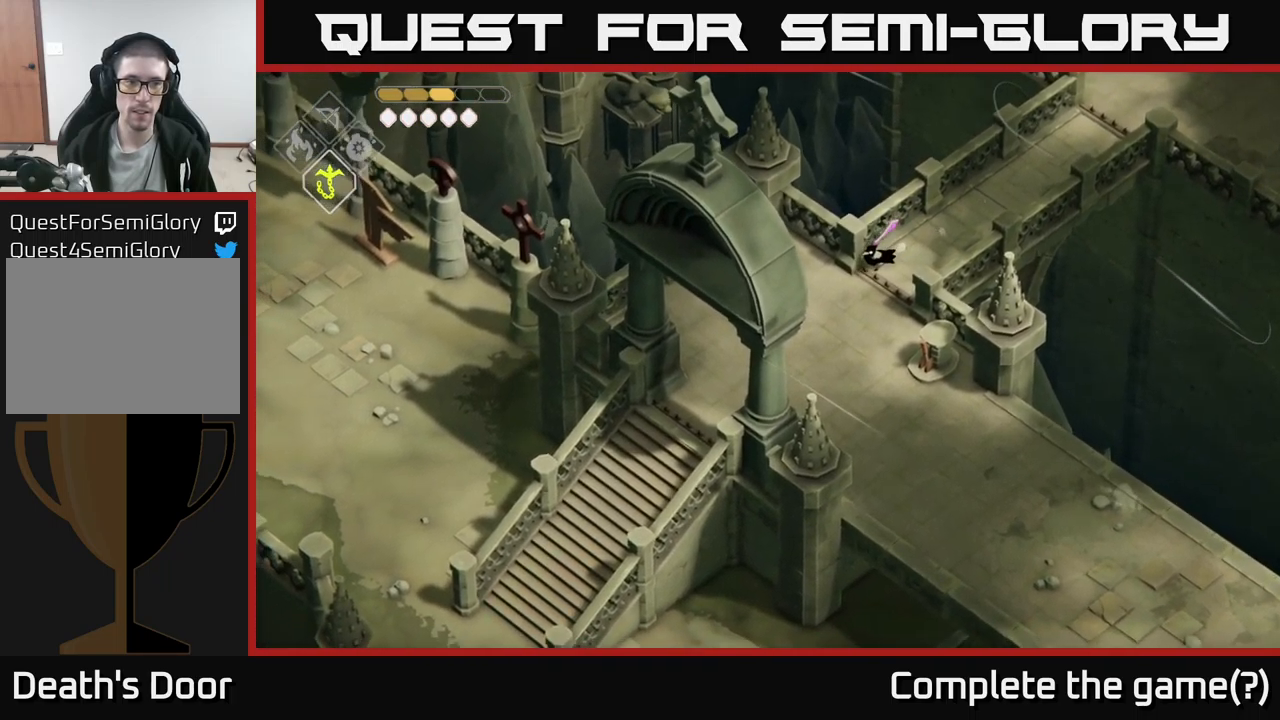
{"buttons": [], "left_stick": "down-left", "right_stick": "down-left", "events": []}
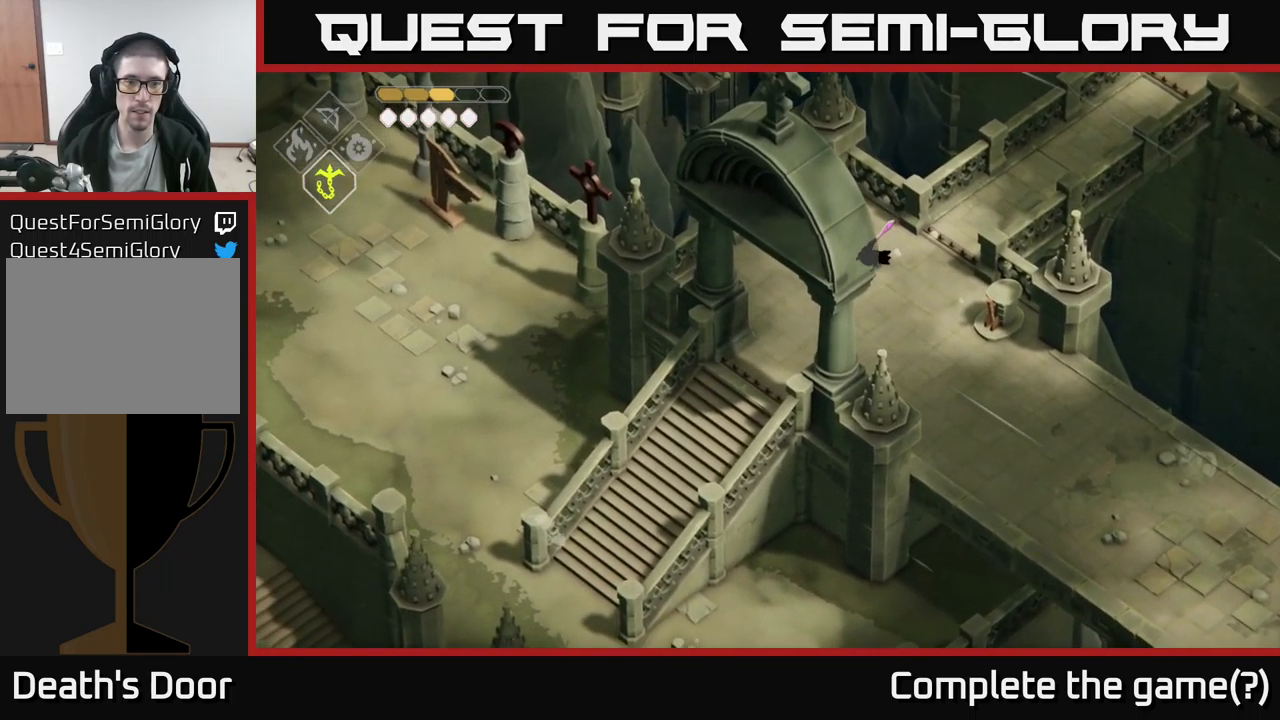
{"buttons": [], "left_stick": "down-left", "right_stick": "down", "events": [[283, "right_stick", "down"]]}
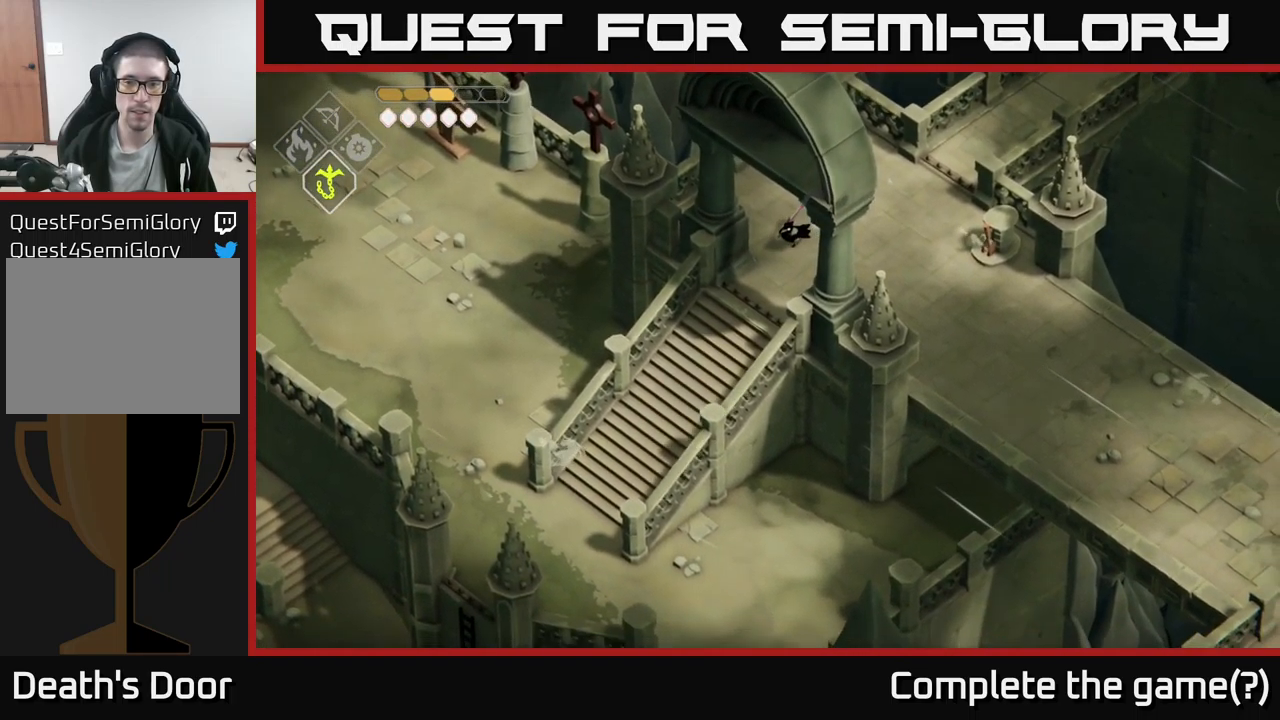
{"buttons": [], "left_stick": "down-left", "right_stick": "down", "events": []}
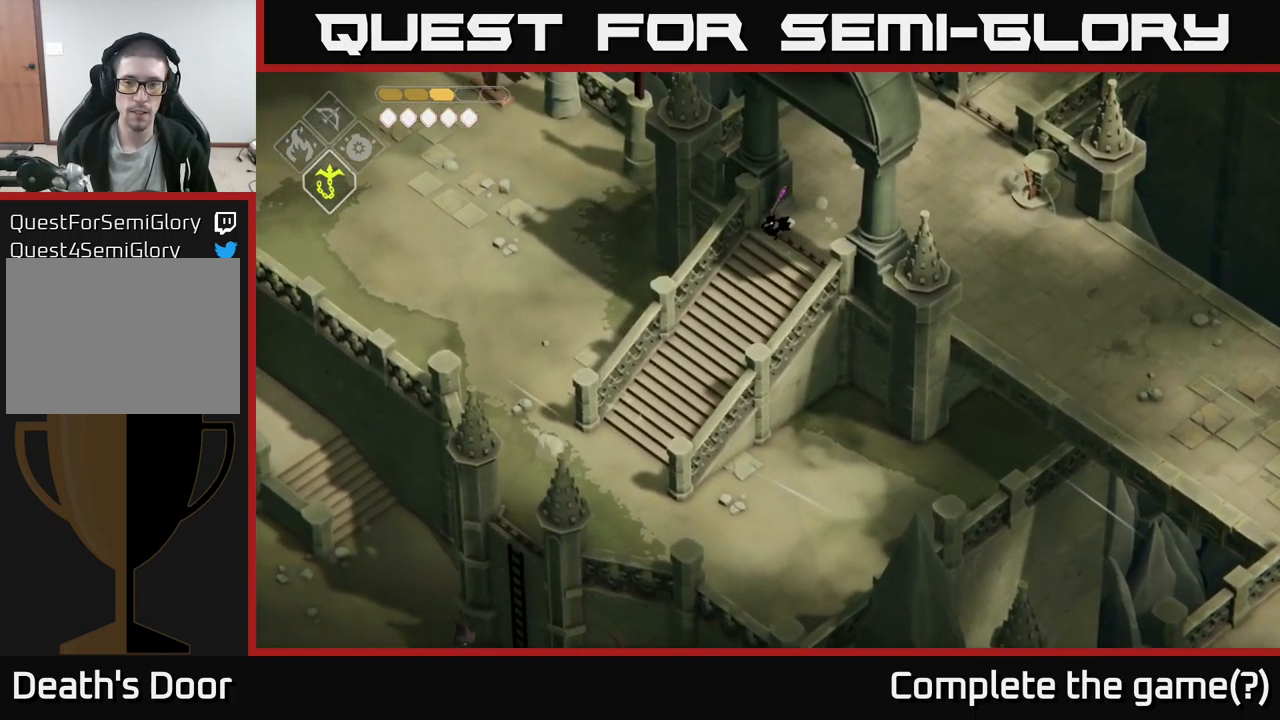
{"buttons": [], "left_stick": "down-left", "right_stick": "down", "events": []}
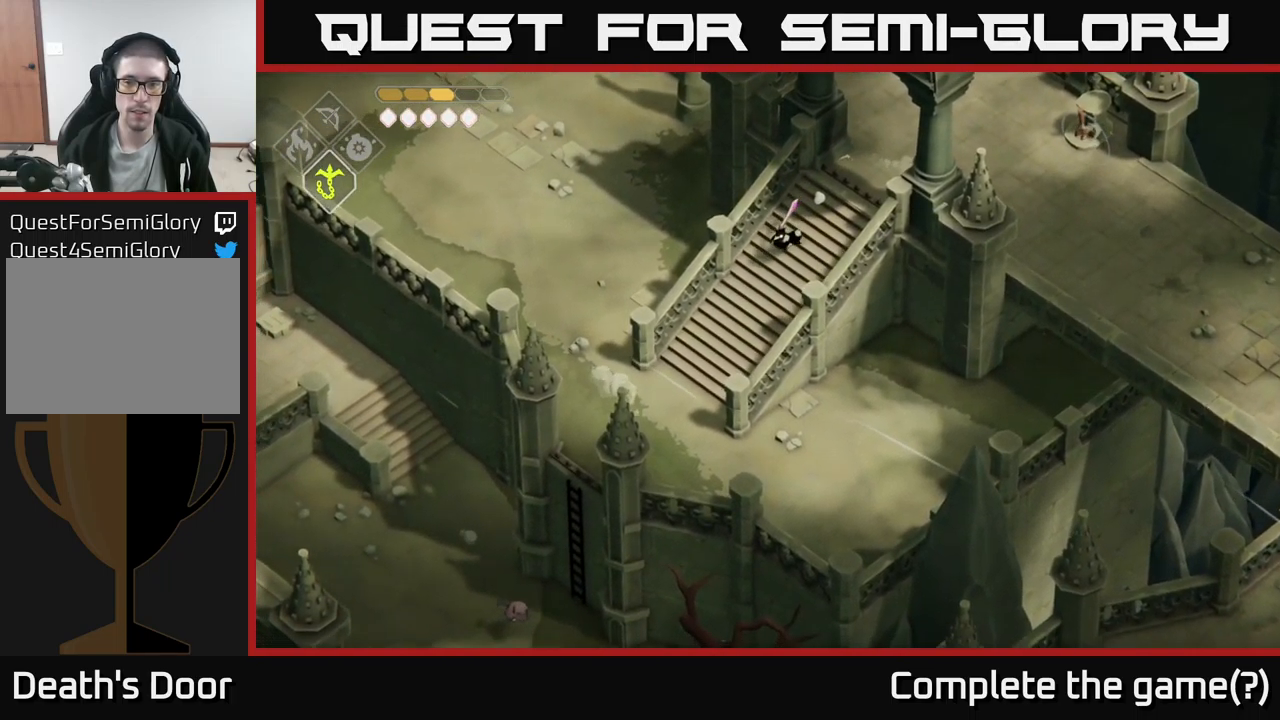
{"buttons": [], "left_stick": "down-left", "right_stick": "down", "events": []}
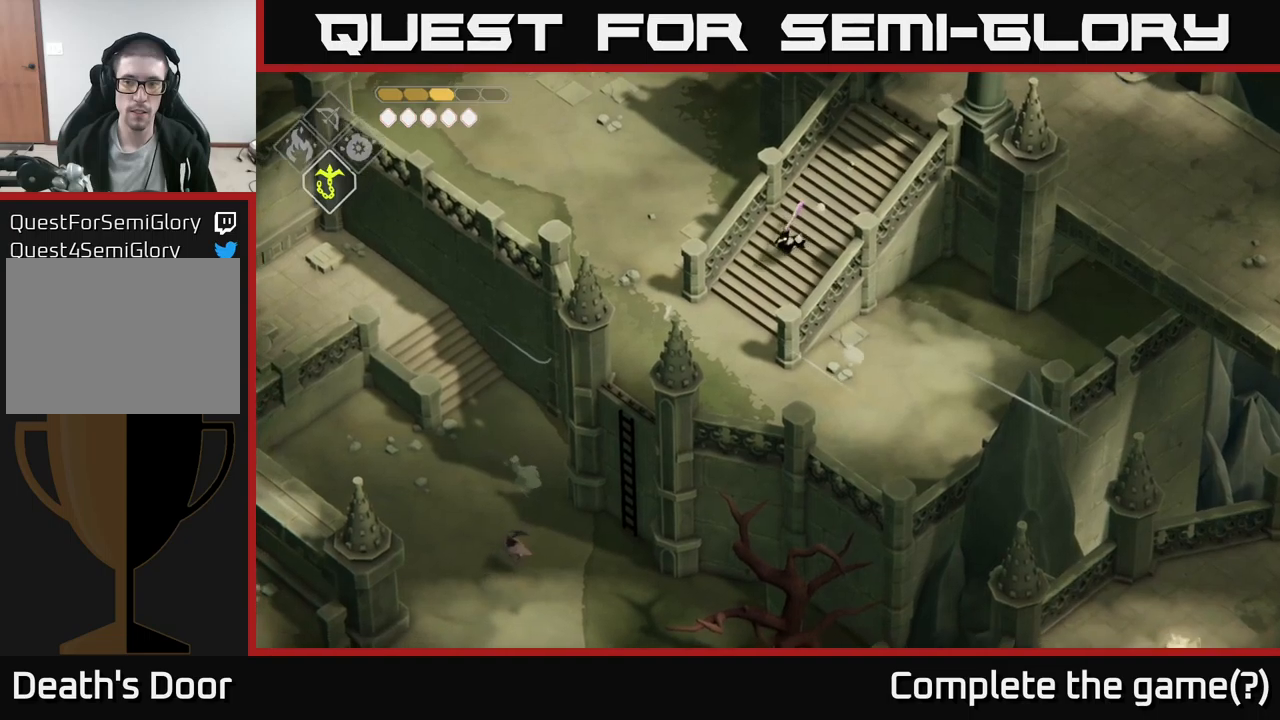
{"buttons": [], "left_stick": "down", "right_stick": "down", "events": [[267, "left_stick", "down"]]}
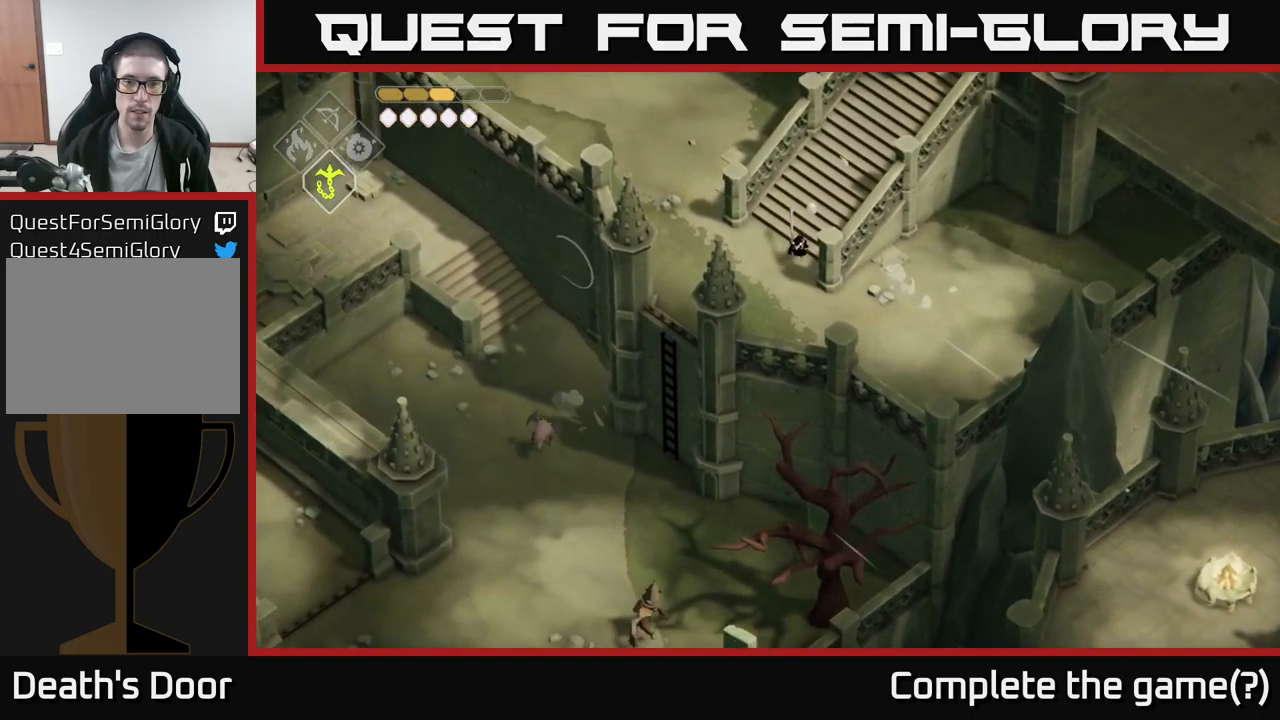
{"buttons": [], "left_stick": "right", "right_stick": "down", "events": [[117, "left_stick", "down-right"], [467, "left_stick", "right"]]}
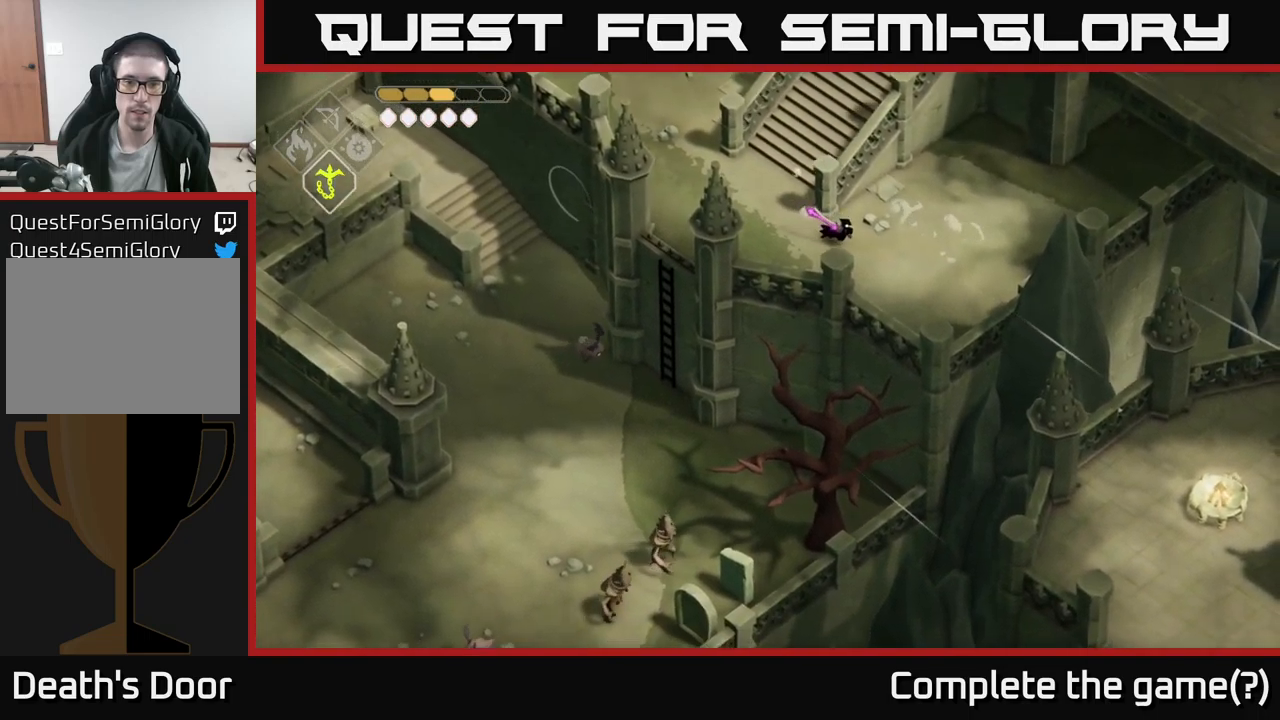
{"buttons": [], "left_stick": "right", "right_stick": "down", "events": []}
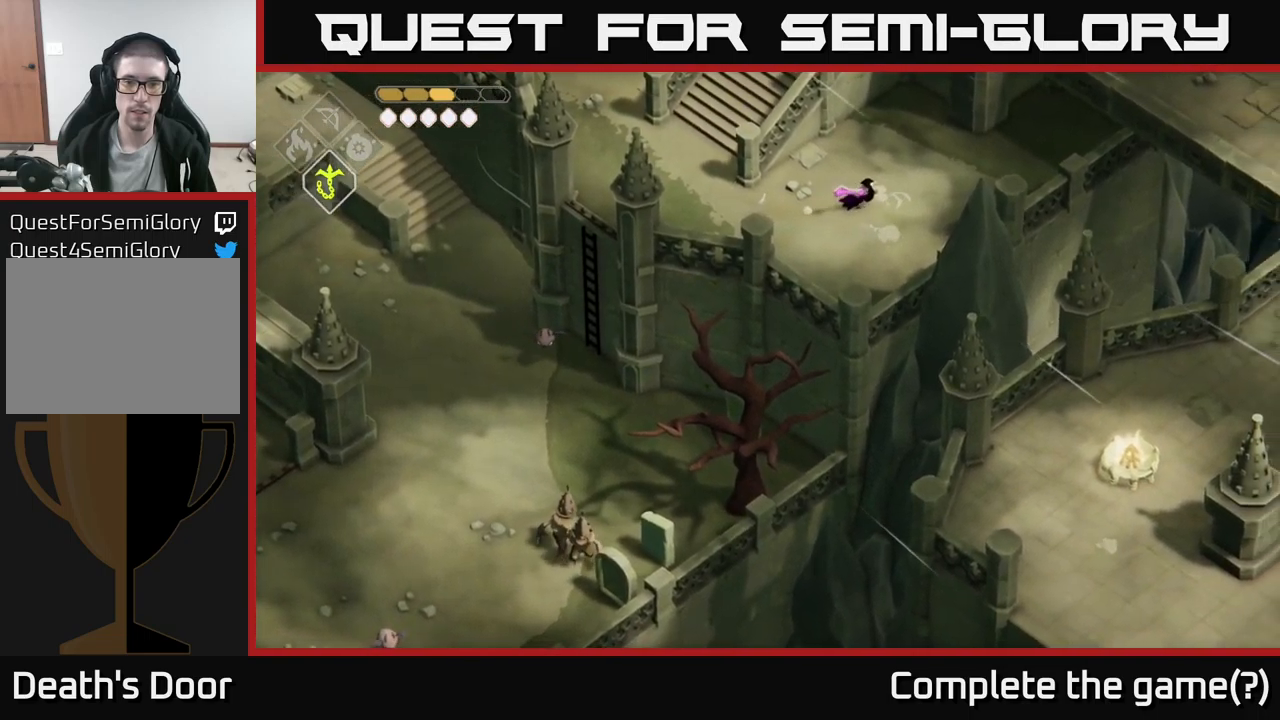
{"buttons": [], "left_stick": "up-right", "right_stick": "down", "events": [[350, "left_stick", "up-right"]]}
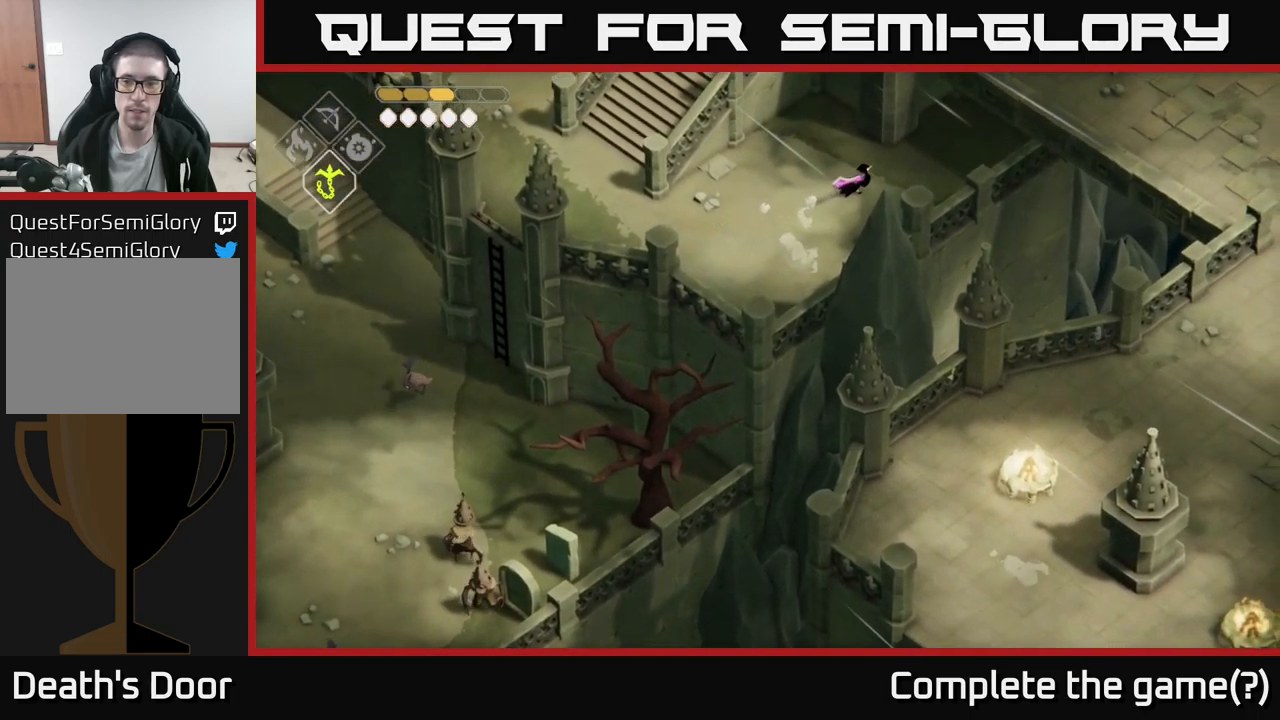
{"buttons": [], "left_stick": "up-right", "right_stick": "down", "events": []}
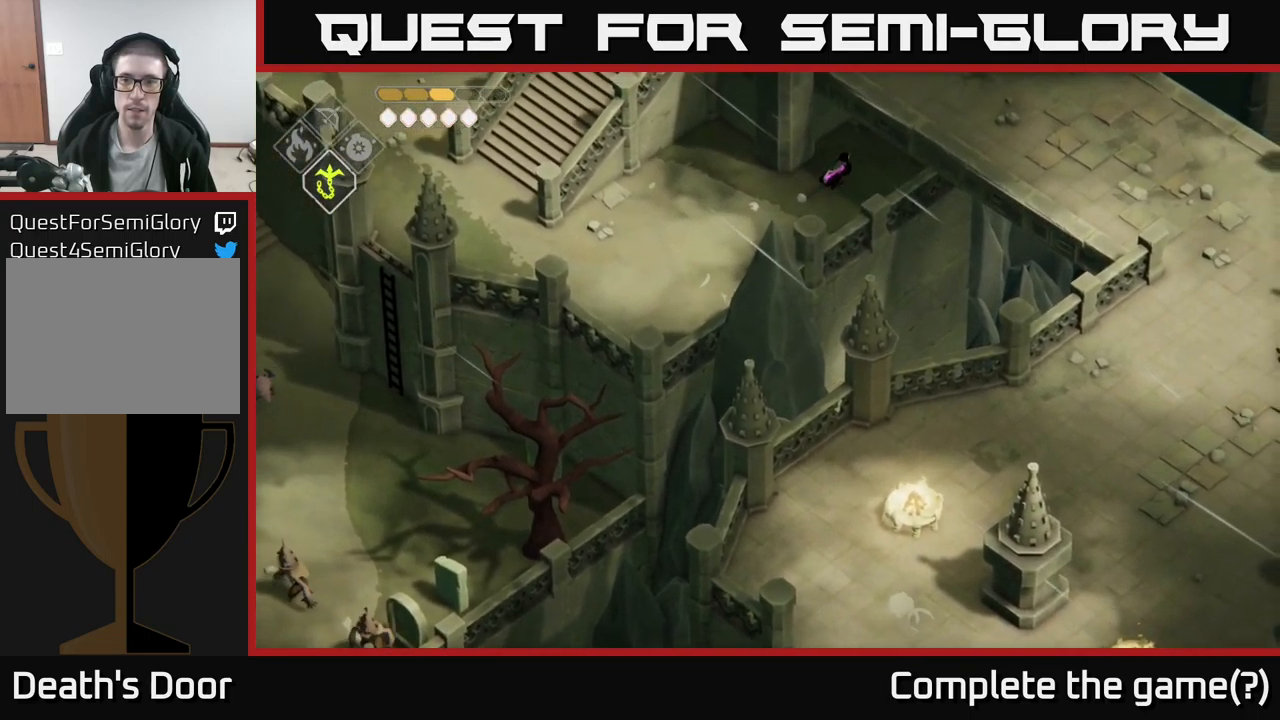
{"buttons": [], "left_stick": "up-right", "right_stick": "down", "events": []}
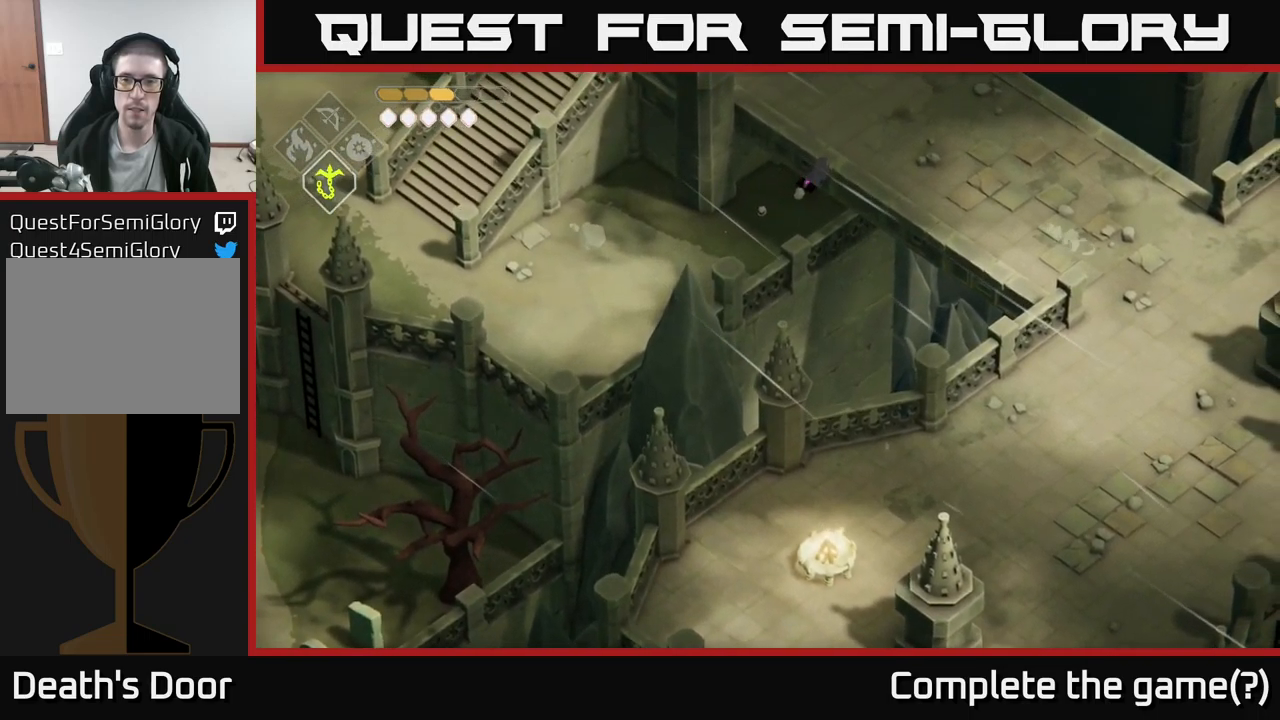
{"buttons": [], "left_stick": "right", "right_stick": "center", "events": [[334, "right_stick", "center"], [367, "left_stick", "right"]]}
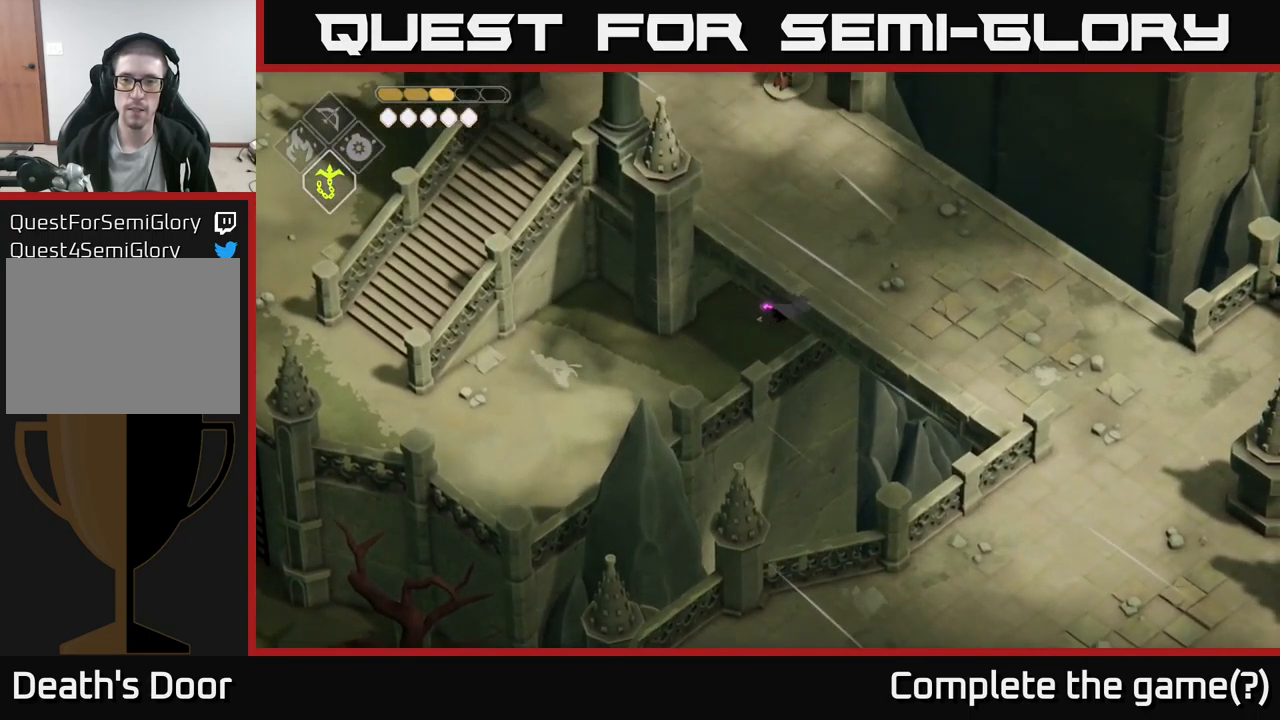
{"buttons": [], "left_stick": "left", "right_stick": "center", "events": [[17, "X", "down"], [167, "X", "up"], [317, "left_stick", "up"], [367, "left_stick", "left"]]}
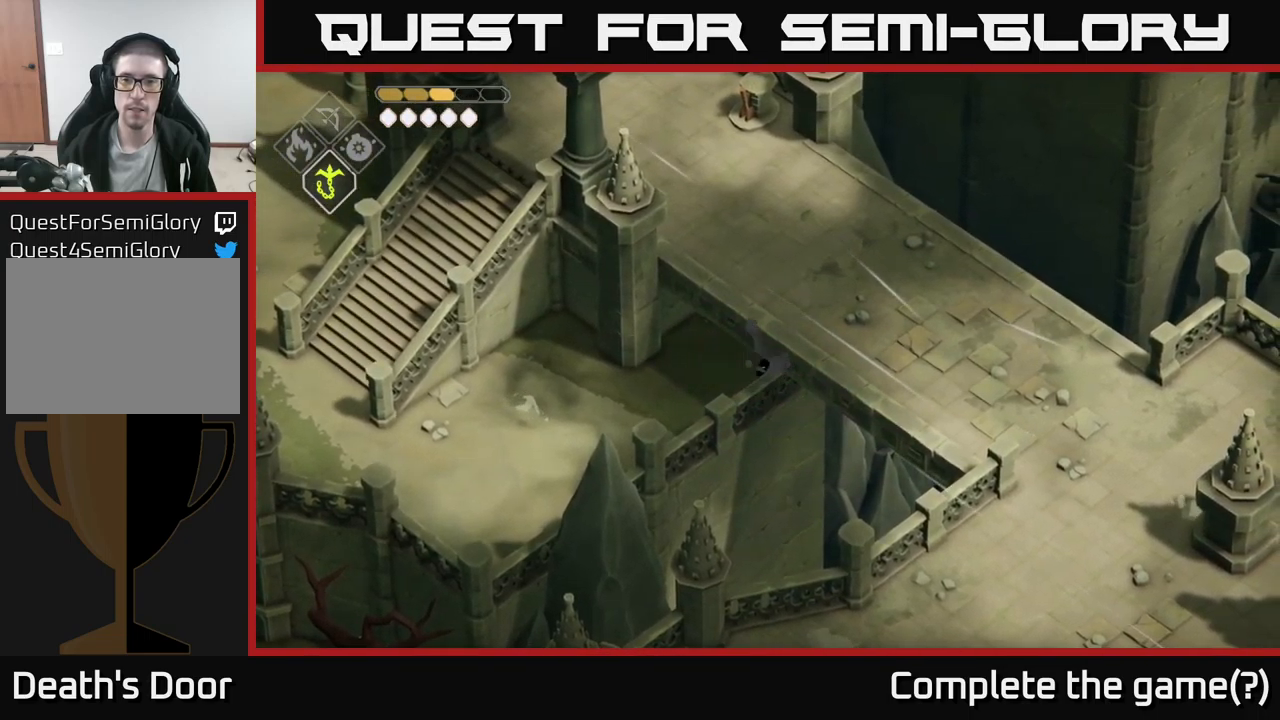
{"buttons": [], "left_stick": "left", "right_stick": "center", "events": [[184, "A", "down"], [350, "A", "up"]]}
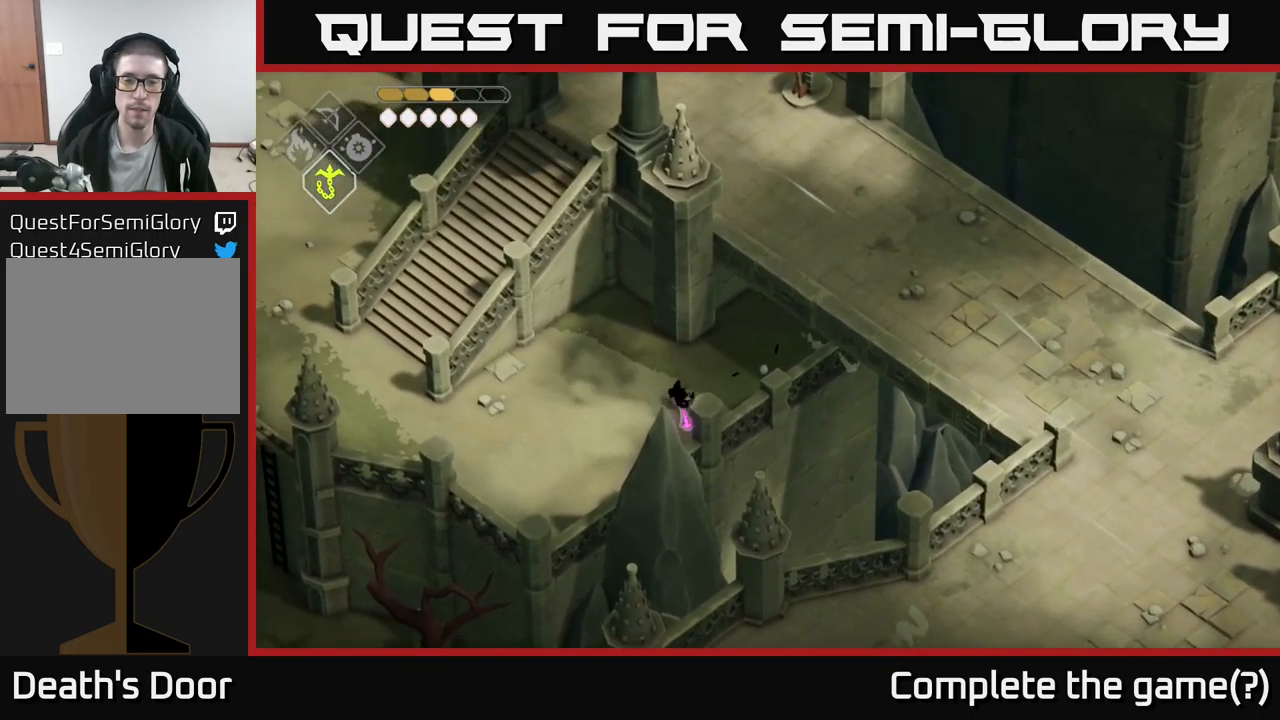
{"buttons": [], "left_stick": "left", "right_stick": "left", "events": [[117, "right_stick", "left"]]}
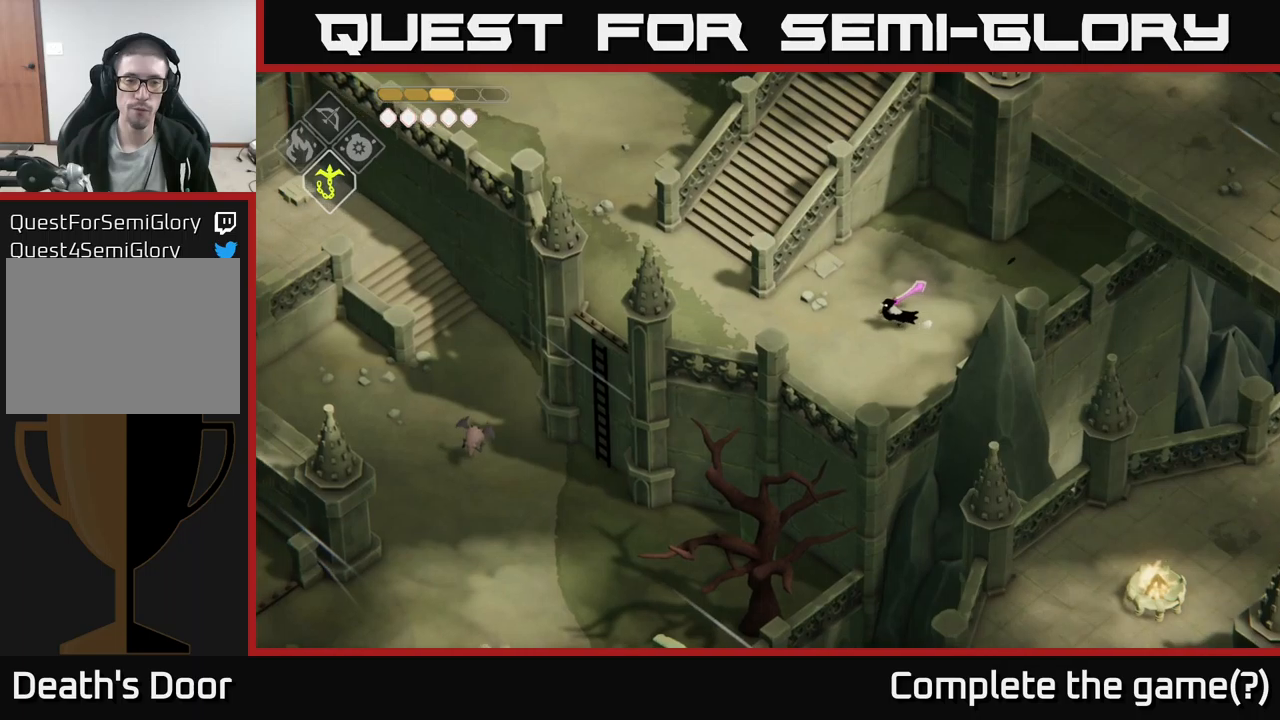
{"buttons": [], "left_stick": "left", "right_stick": "left", "events": []}
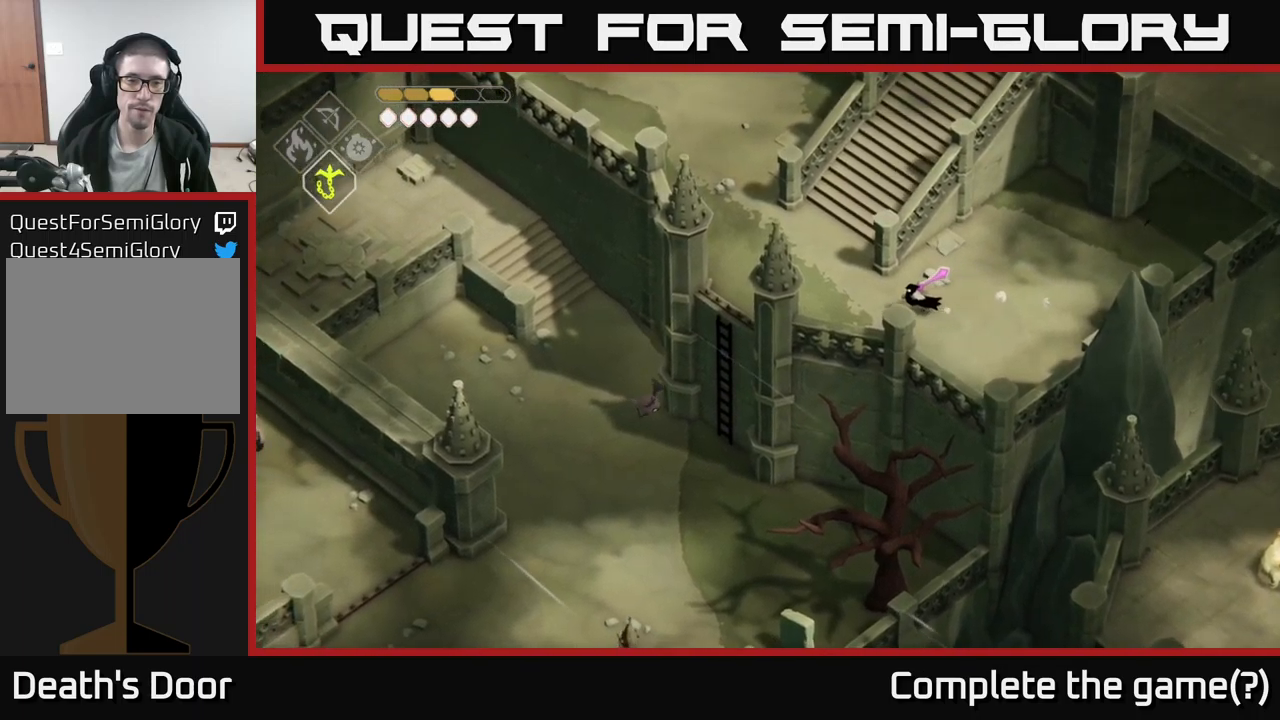
{"buttons": [], "left_stick": "left", "right_stick": "center", "events": [[300, "right_stick", "center"]]}
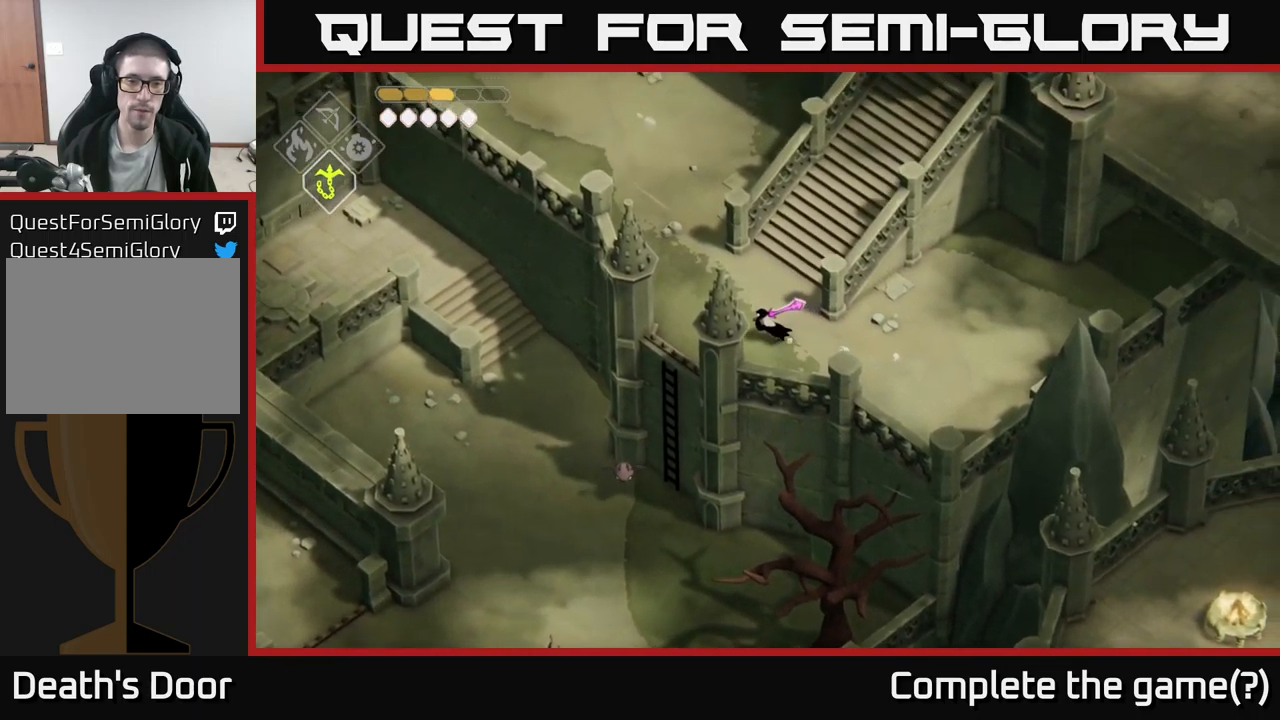
{"buttons": [], "left_stick": "down-left", "right_stick": "center", "events": [[116, "left_stick", "down-left"]]}
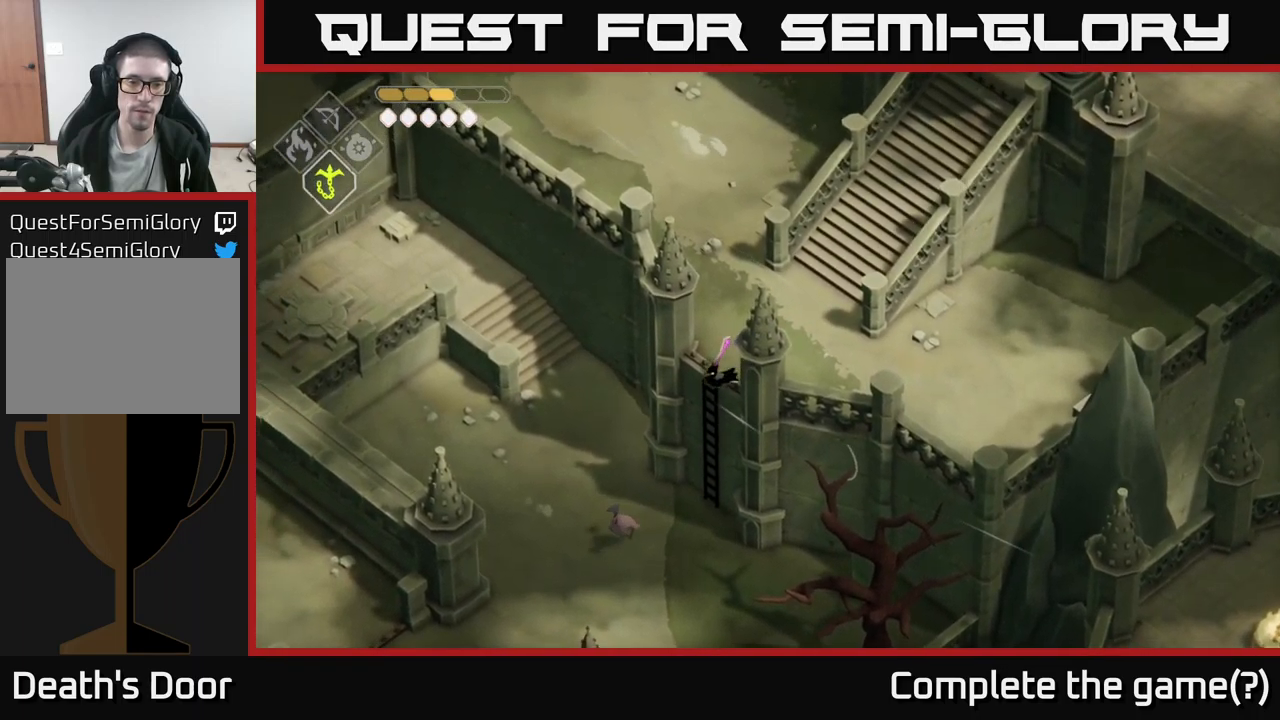
{"buttons": ["X"], "left_stick": "down-left", "right_stick": "center", "events": [[400, "X", "down"]]}
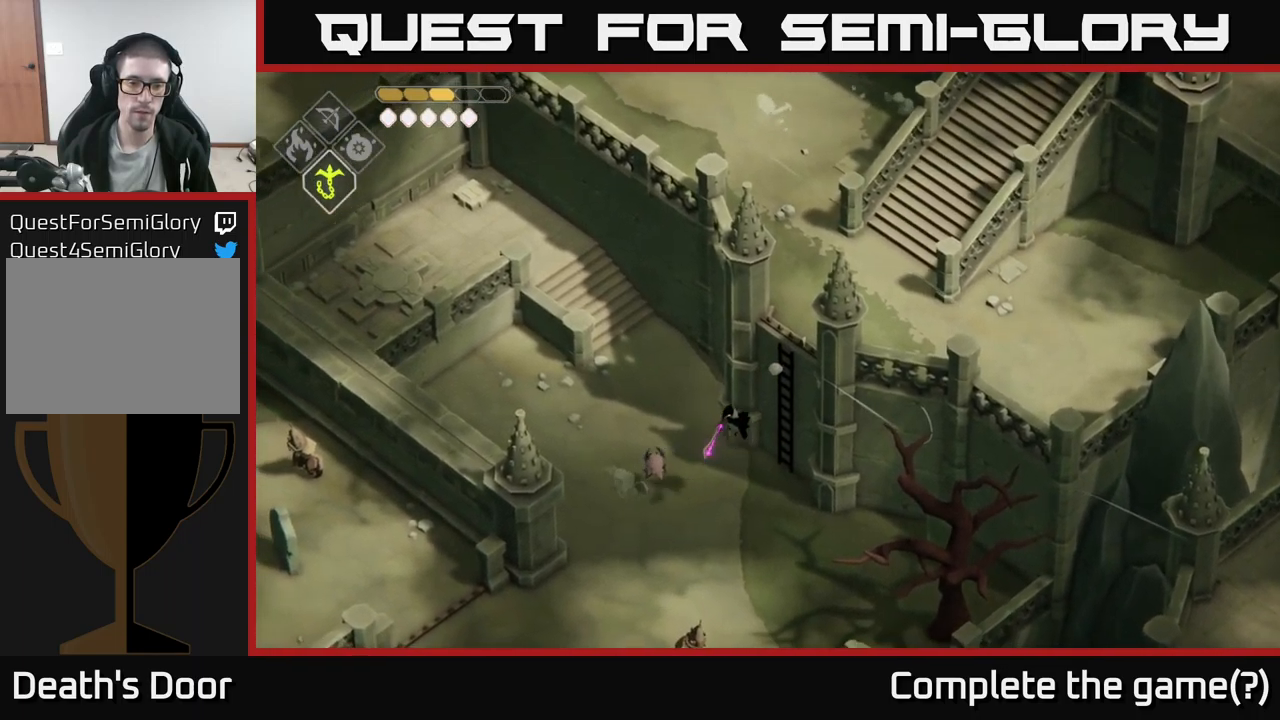
{"buttons": [], "left_stick": "center", "right_stick": "center", "events": [[50, "X", "up"], [316, "left_stick", "center"]]}
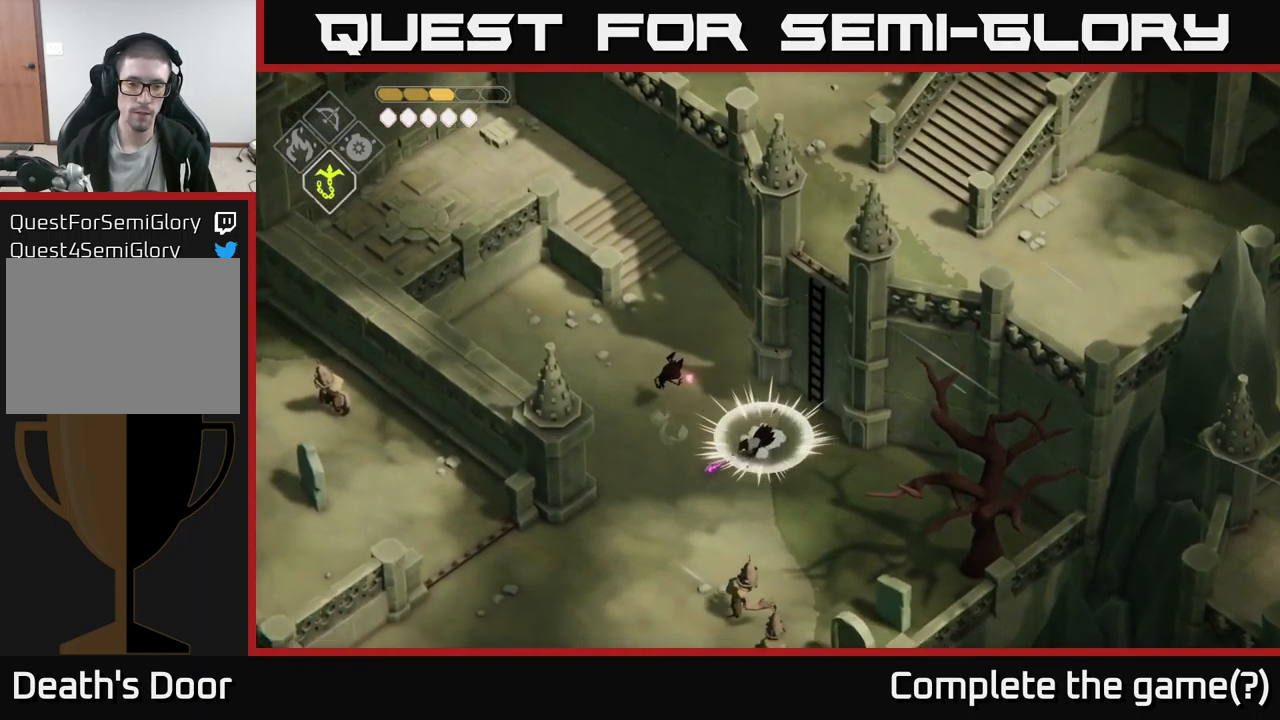
{"buttons": [], "left_stick": "down", "right_stick": "center", "events": [[83, "left_stick", "down"]]}